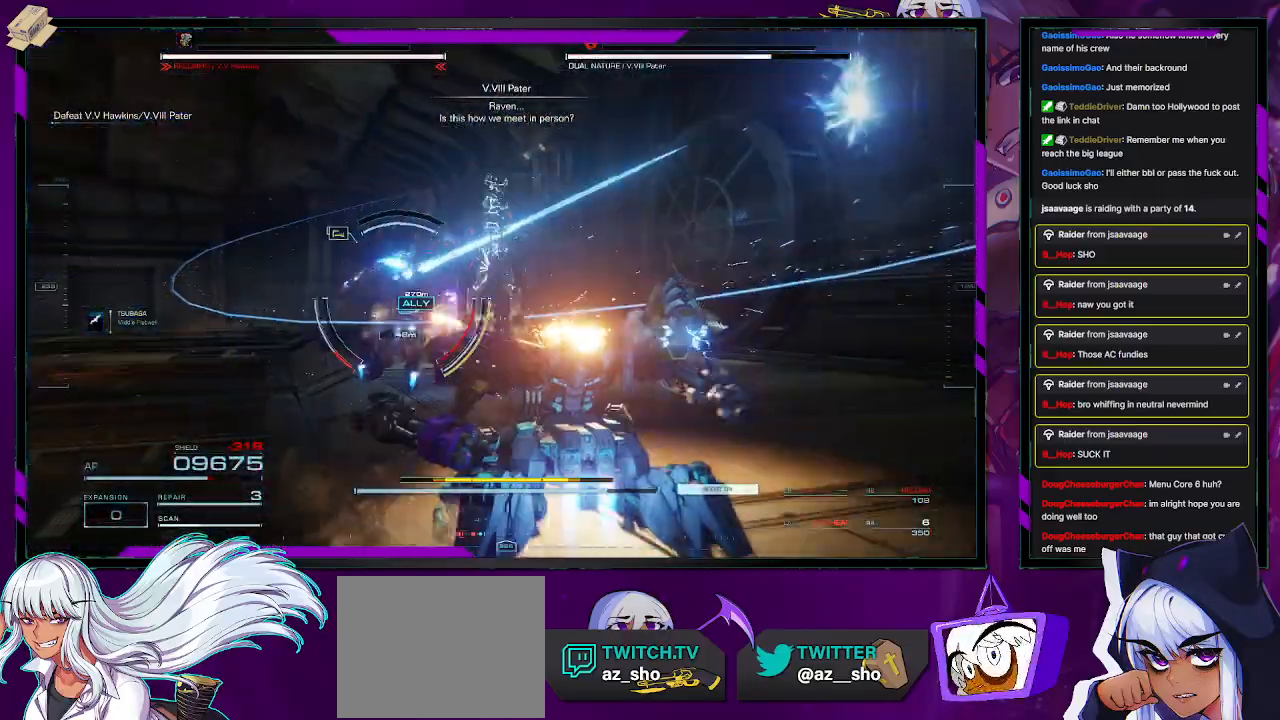
Gameplay with a controller (Xbox layout); each line is a JSON object with the inputs held at the frame after it. "events" lists button and stick changes between this image and that frame as [ms after this image, input, new state], when the widget could be followed in between.
{"buttons": ["R2"], "left_stick": "left", "right_stick": "left", "events": [[150, "R2", "up"], [150, "left_stick", "left"], [183, "R2", "down"], [217, "right_stick", "left"]]}
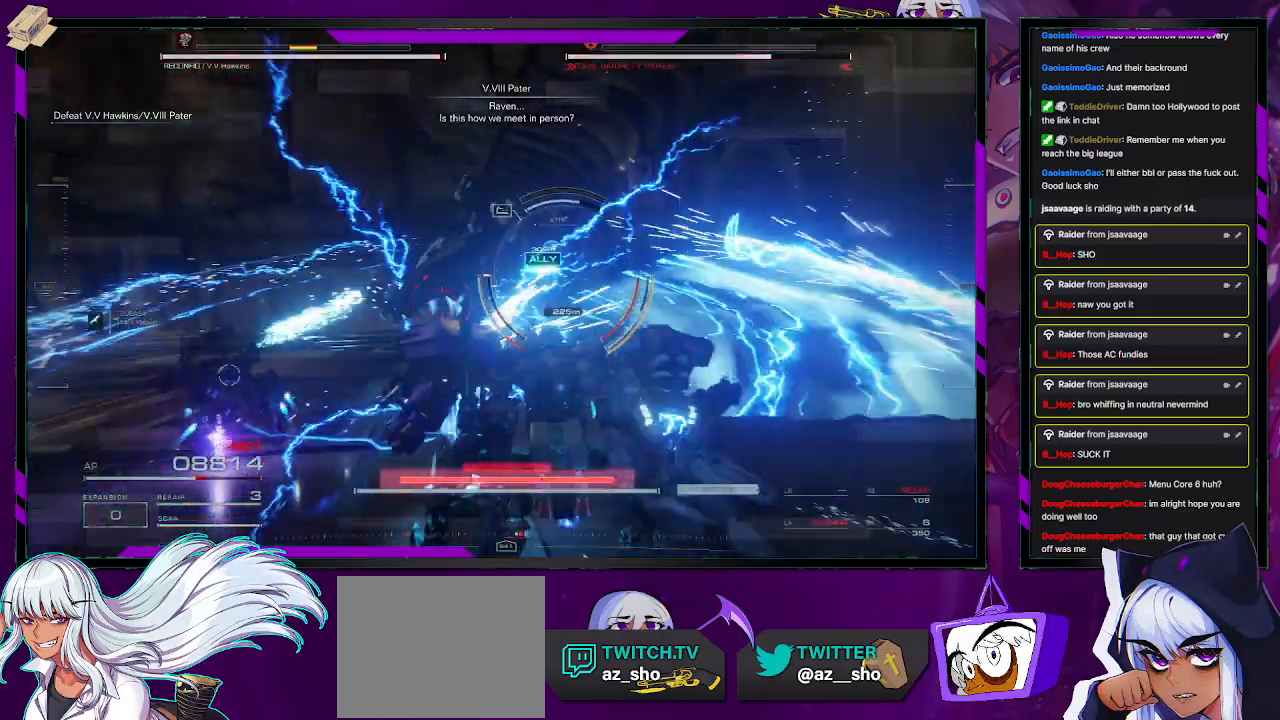
{"buttons": ["R2"], "left_stick": "left", "right_stick": "down-left", "events": [[167, "right_stick", "center"], [233, "X", "down"], [333, "X", "up"], [500, "right_stick", "down-left"]]}
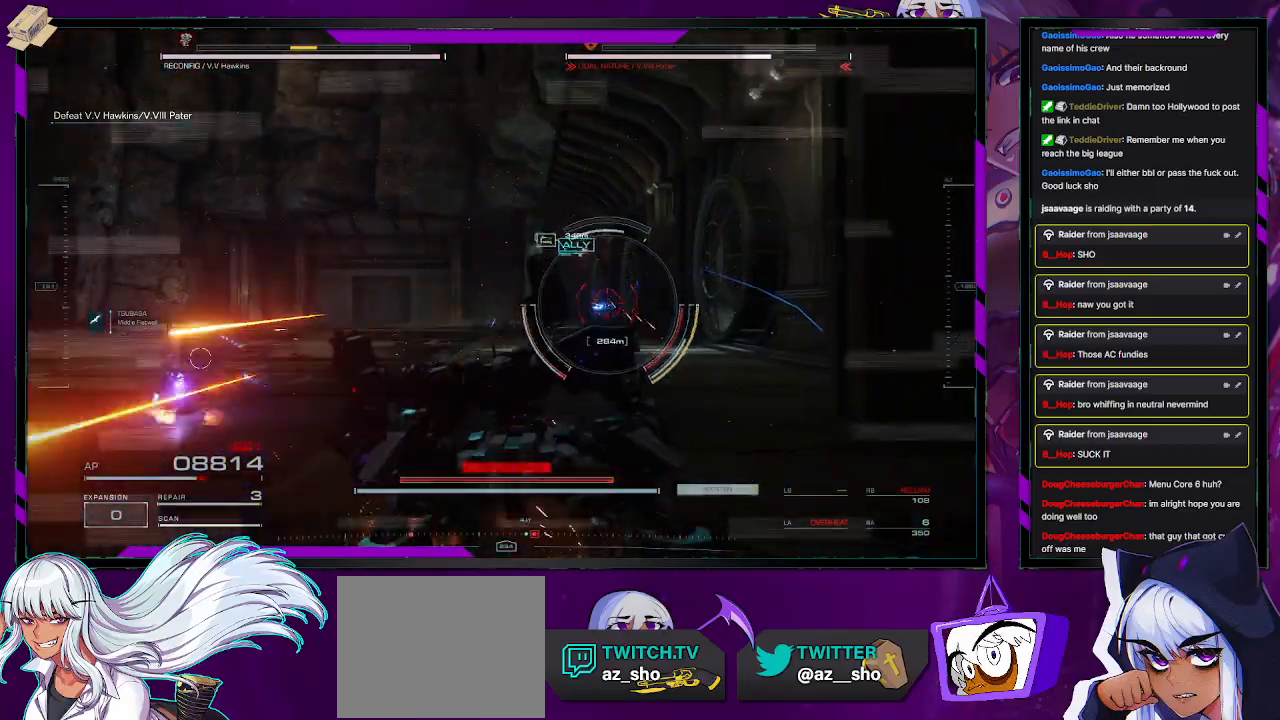
{"buttons": ["R2"], "left_stick": "up-left", "right_stick": "center", "events": [[250, "right_stick", "center"], [417, "left_stick", "up-left"]]}
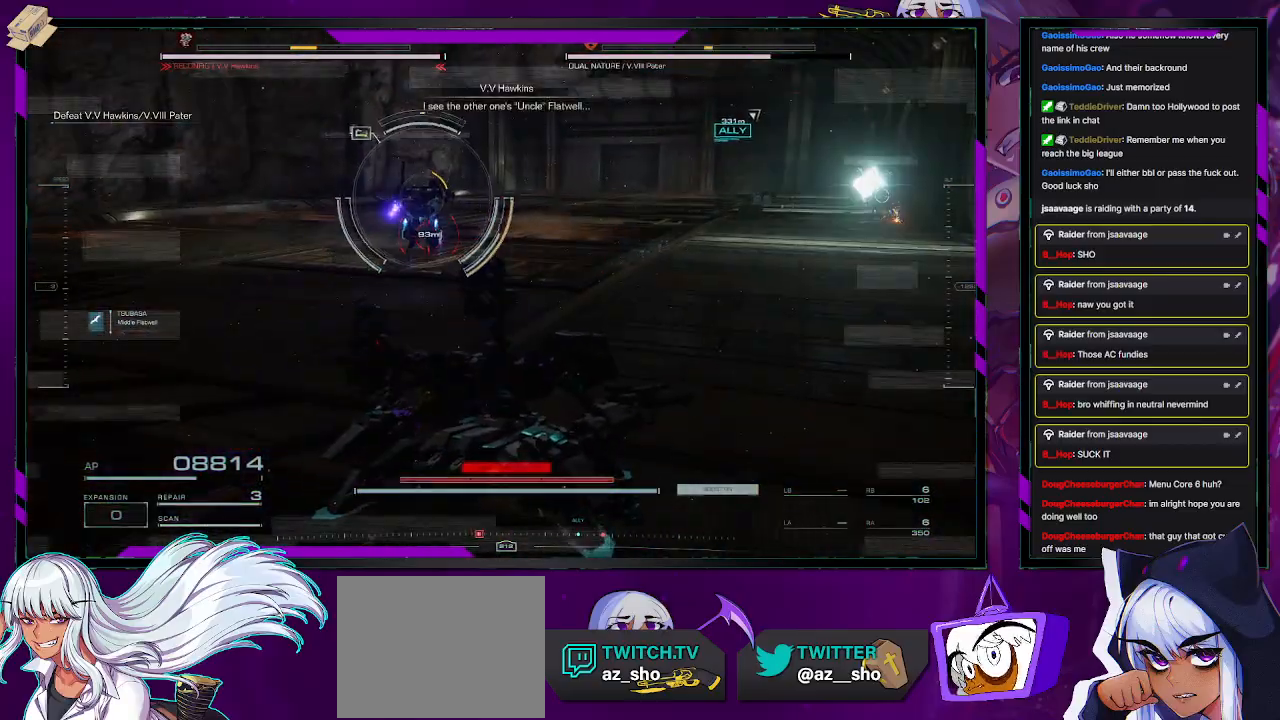
{"buttons": ["R2"], "left_stick": "up-left", "right_stick": "right", "events": [[217, "right_stick", "up"], [350, "right_stick", "right"]]}
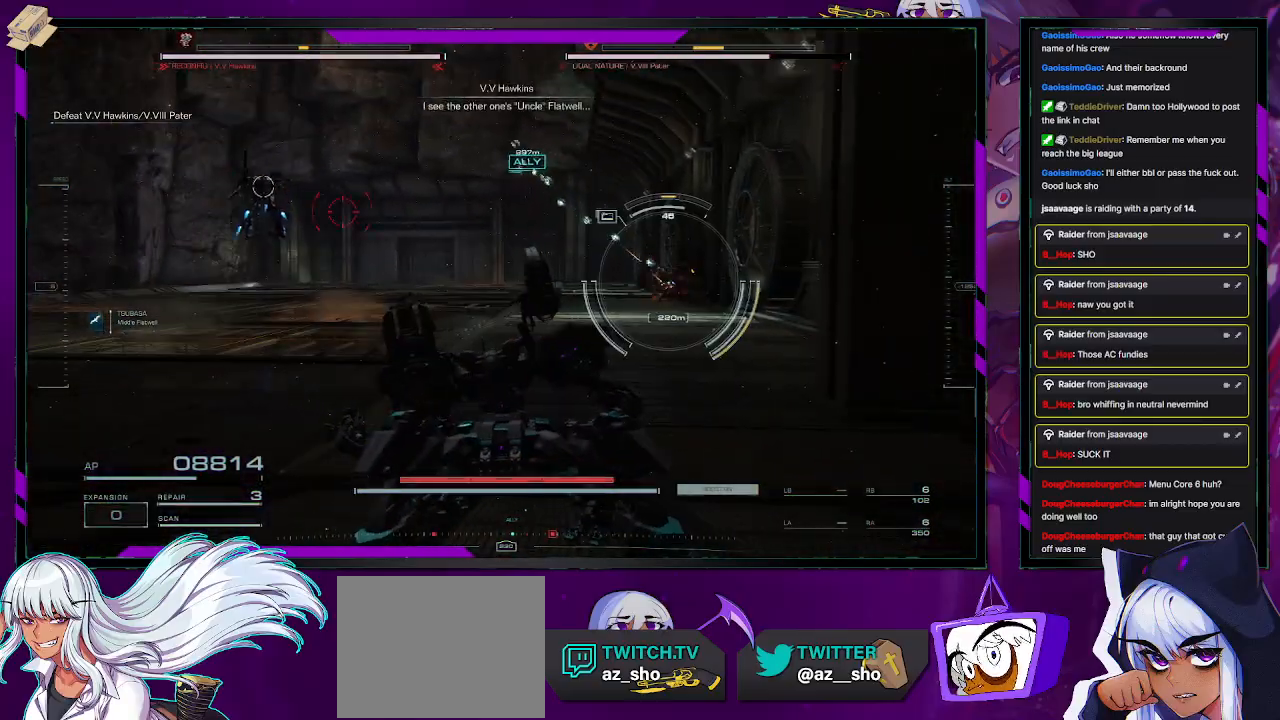
{"buttons": ["R2"], "left_stick": "up-left", "right_stick": "right", "events": [[17, "right_stick", "center"], [267, "left_stick", "up"], [283, "right_stick", "right"], [383, "right_stick", "center"], [417, "left_stick", "up-left"], [500, "right_stick", "right"]]}
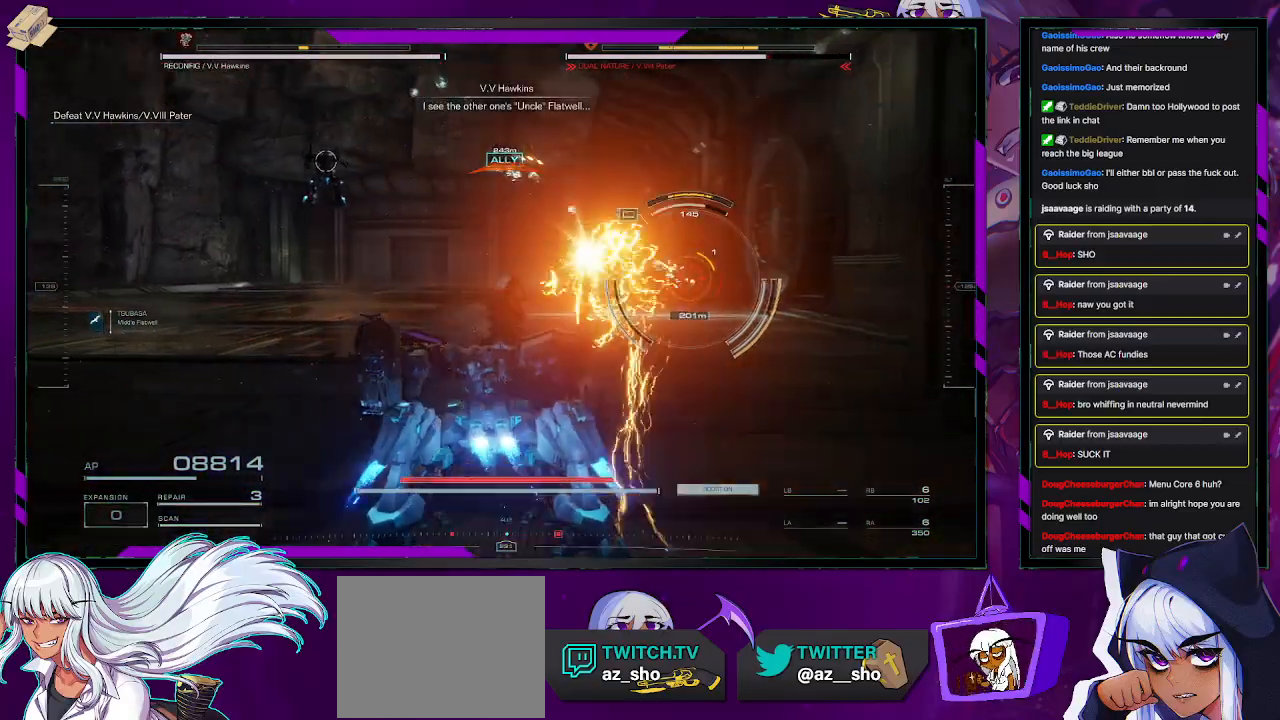
{"buttons": ["R2"], "left_stick": "up", "right_stick": "center", "events": [[100, "left_stick", "up"], [150, "right_stick", "center"], [267, "X", "down"], [383, "X", "up"]]}
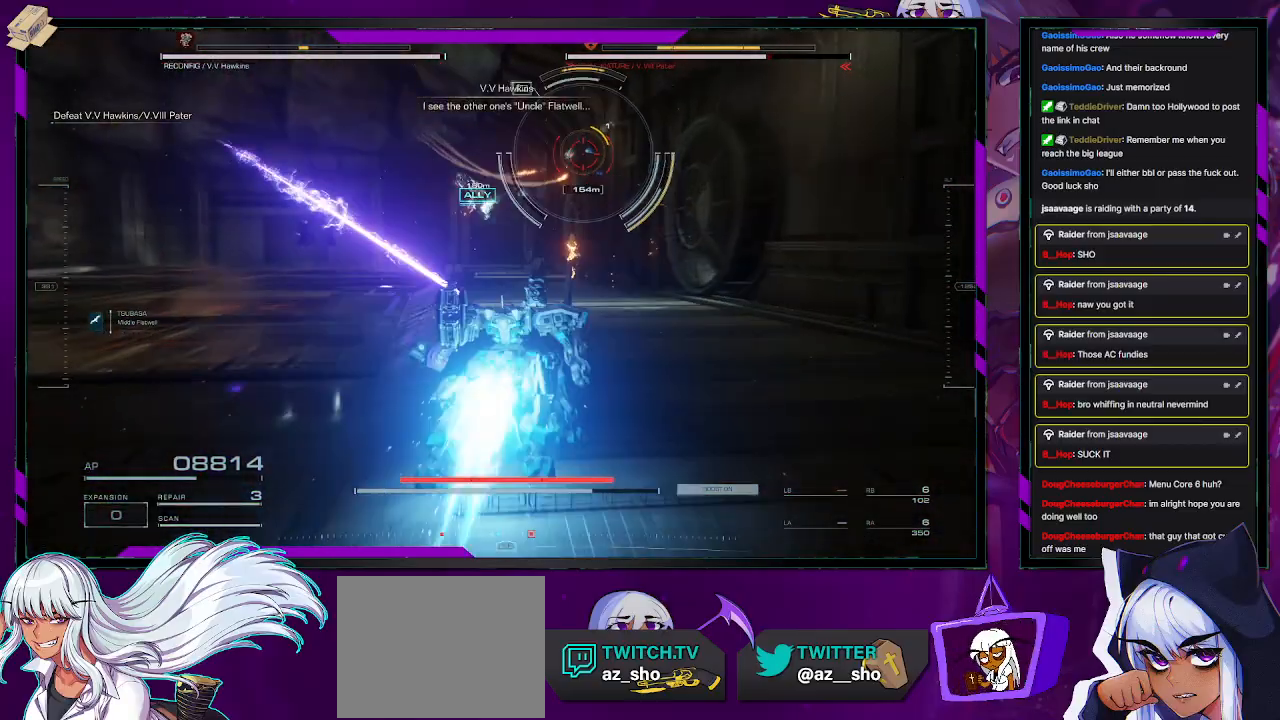
{"buttons": ["R2"], "left_stick": "up", "right_stick": "center", "events": [[117, "R2", "up"], [217, "R2", "down"], [217, "right_stick", "up"], [367, "right_stick", "center"]]}
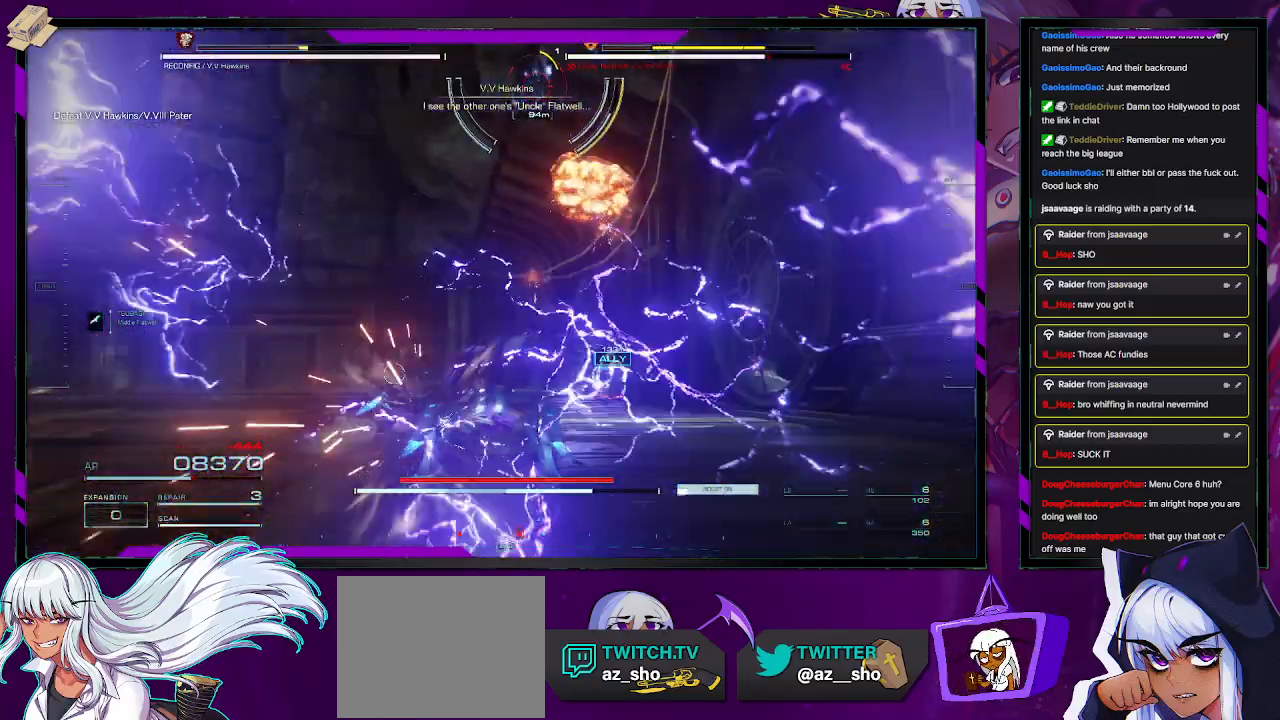
{"buttons": ["R2"], "left_stick": "up-left", "right_stick": "center", "events": [[17, "right_stick", "up"], [50, "left_stick", "up-left"], [100, "right_stick", "up-left"], [367, "right_stick", "center"]]}
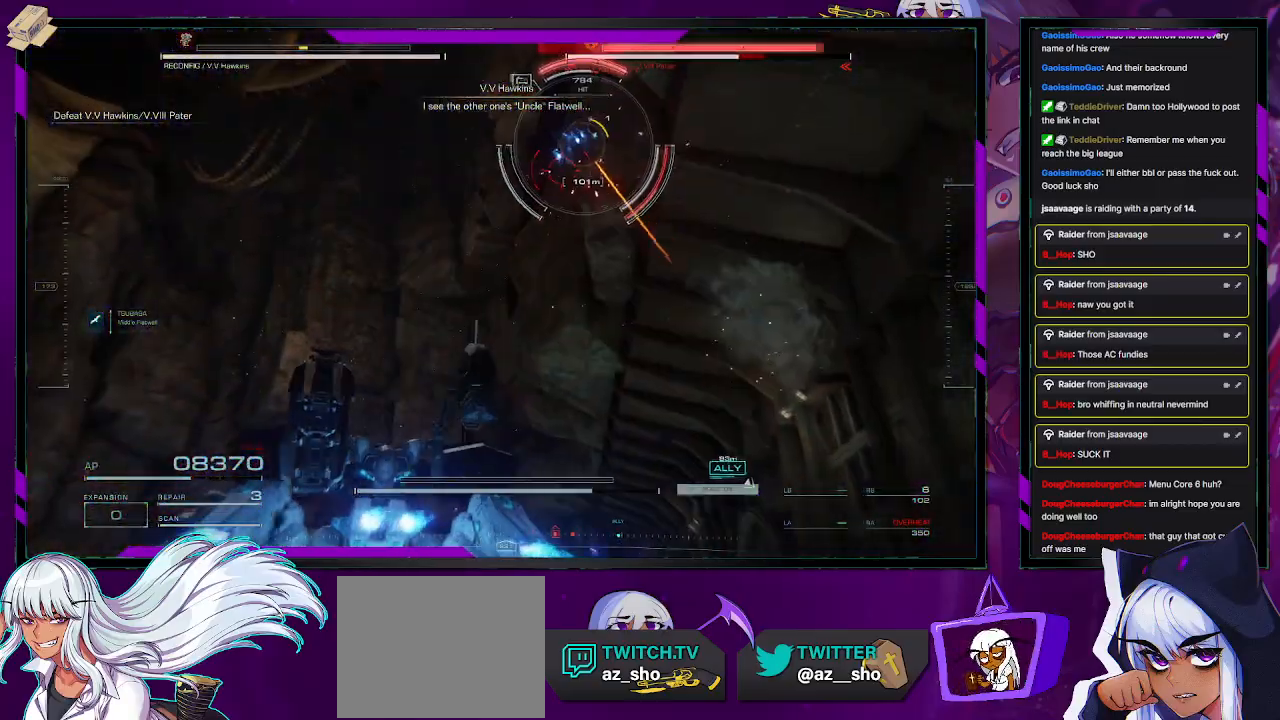
{"buttons": ["R2"], "left_stick": "up", "right_stick": "up-right", "events": [[67, "right_stick", "down"], [167, "left_stick", "up"], [250, "right_stick", "up-right"], [317, "left_stick", "up-left"], [467, "left_stick", "up"]]}
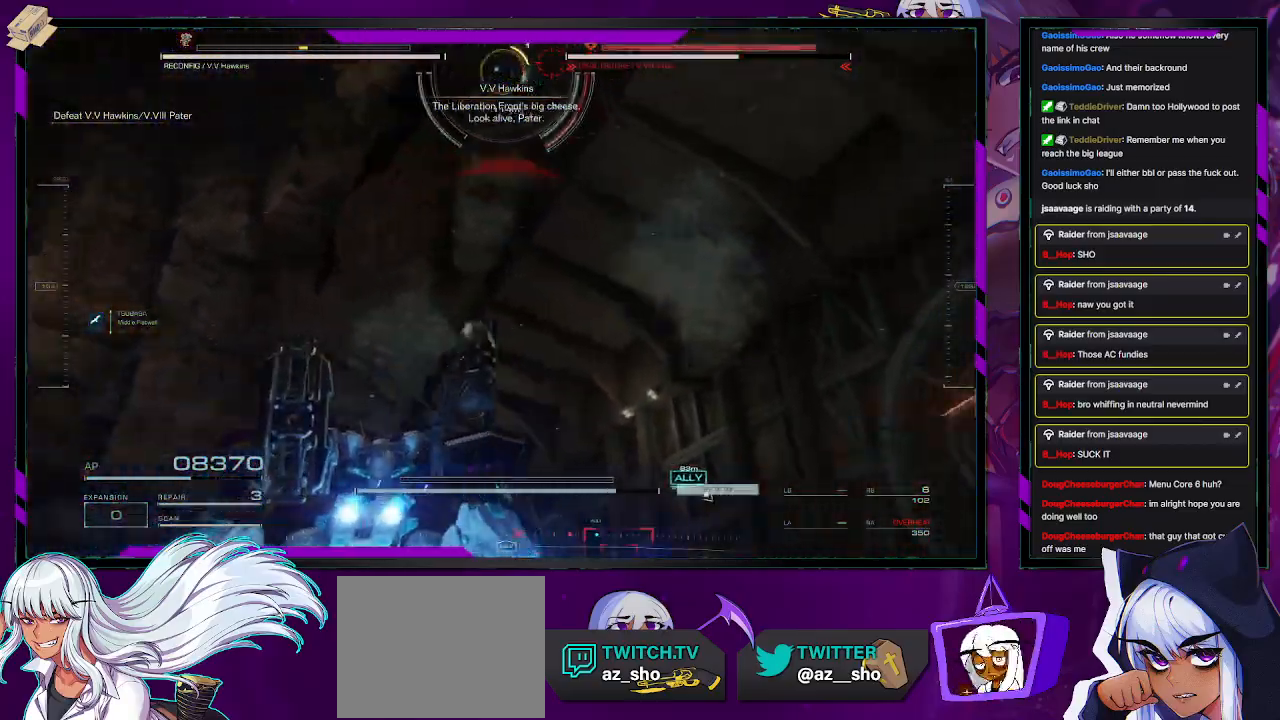
{"buttons": ["A", "R2"], "left_stick": "up-left", "right_stick": "center", "events": [[33, "right_stick", "center"], [117, "left_stick", "center"], [150, "A", "down"], [300, "left_stick", "up-left"]]}
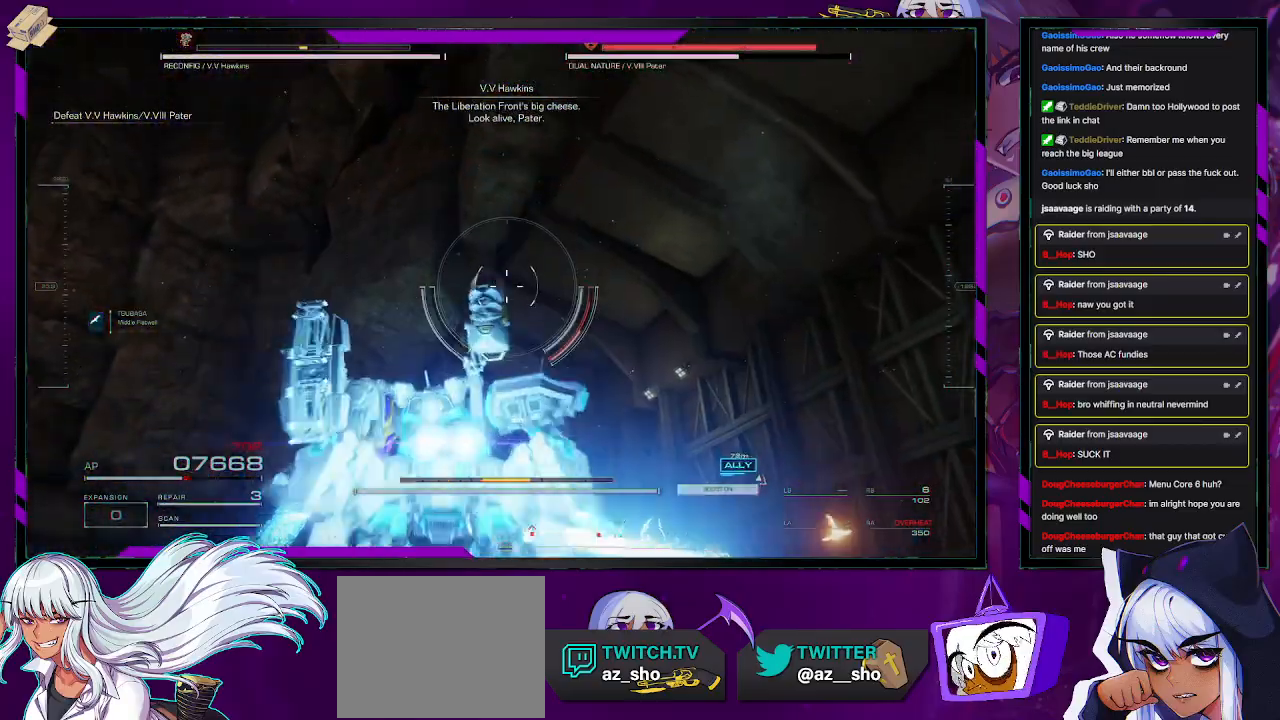
{"buttons": ["A", "R2"], "left_stick": "center", "right_stick": "center", "events": [[17, "left_stick", "center"]]}
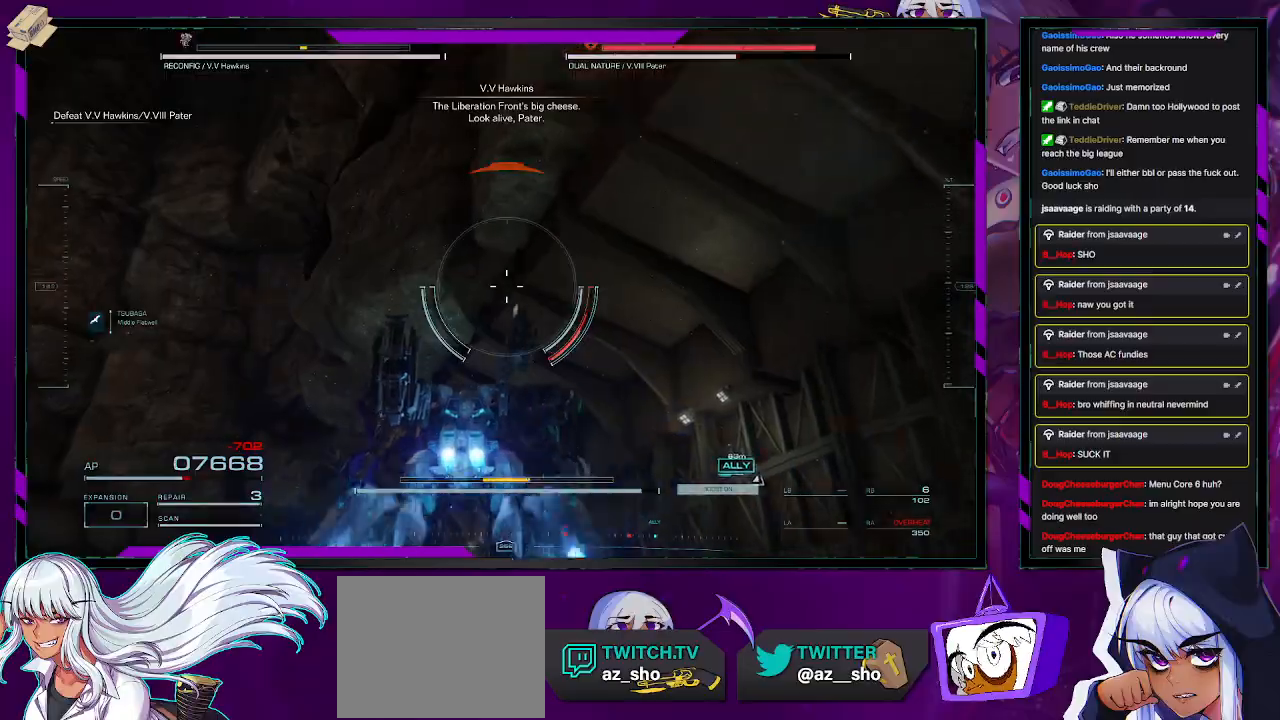
{"buttons": ["A", "L2", "R2"], "left_stick": "up-right", "right_stick": "center", "events": [[150, "left_stick", "down"], [283, "left_stick", "center"], [417, "L2", "down"], [417, "left_stick", "up-right"]]}
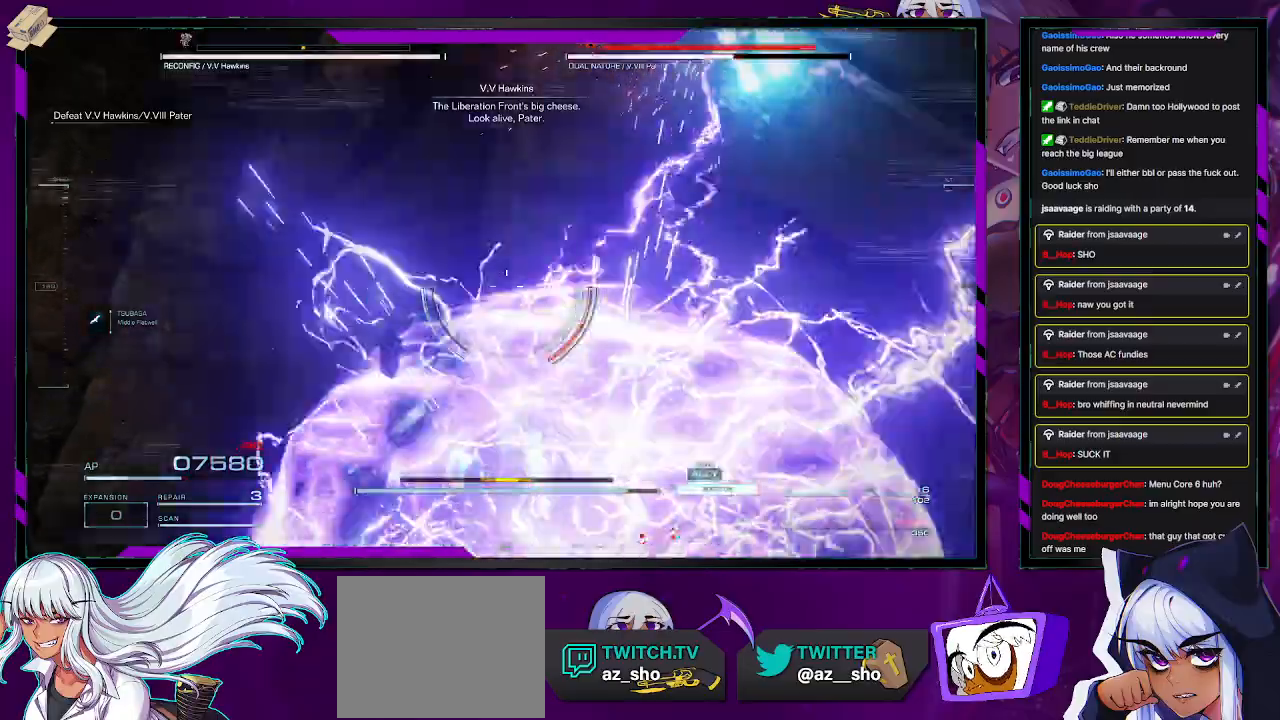
{"buttons": ["L2", "R2"], "left_stick": "up-right", "right_stick": "center", "events": [[400, "A", "up"]]}
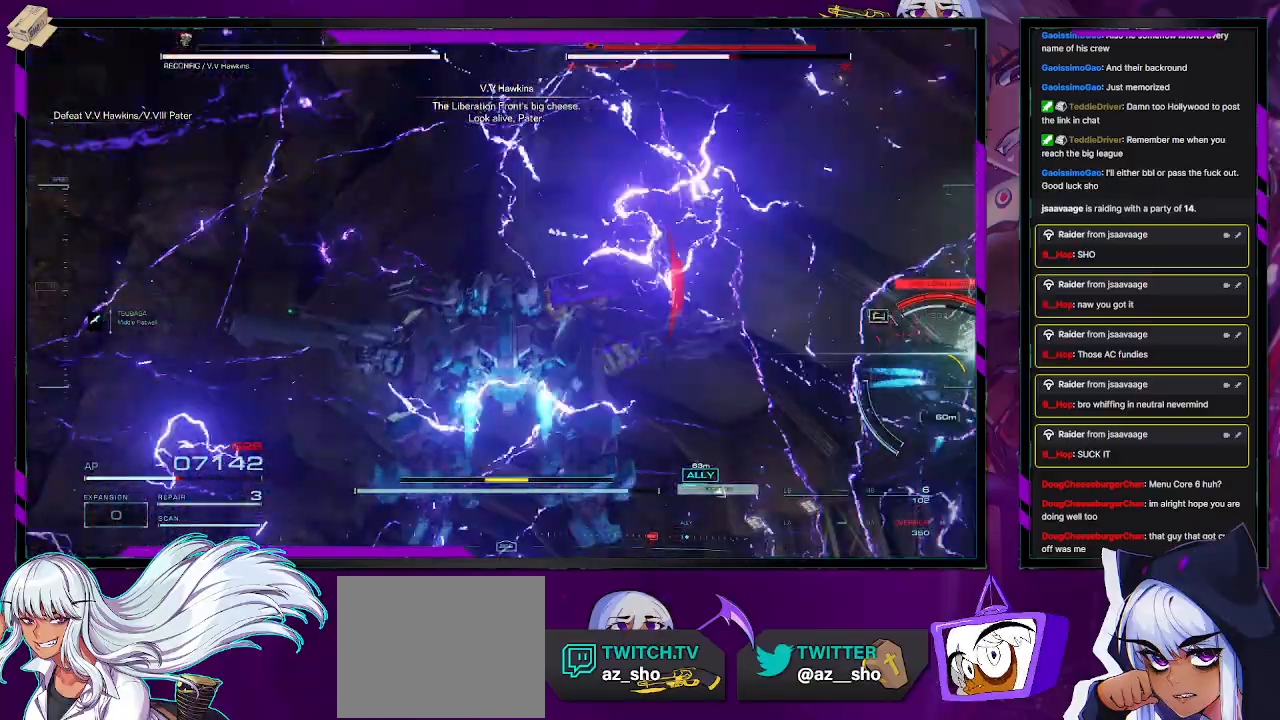
{"buttons": ["L2", "R2"], "left_stick": "up", "right_stick": "center", "events": [[33, "right_stick", "down-right"], [333, "left_stick", "up"], [383, "right_stick", "center"]]}
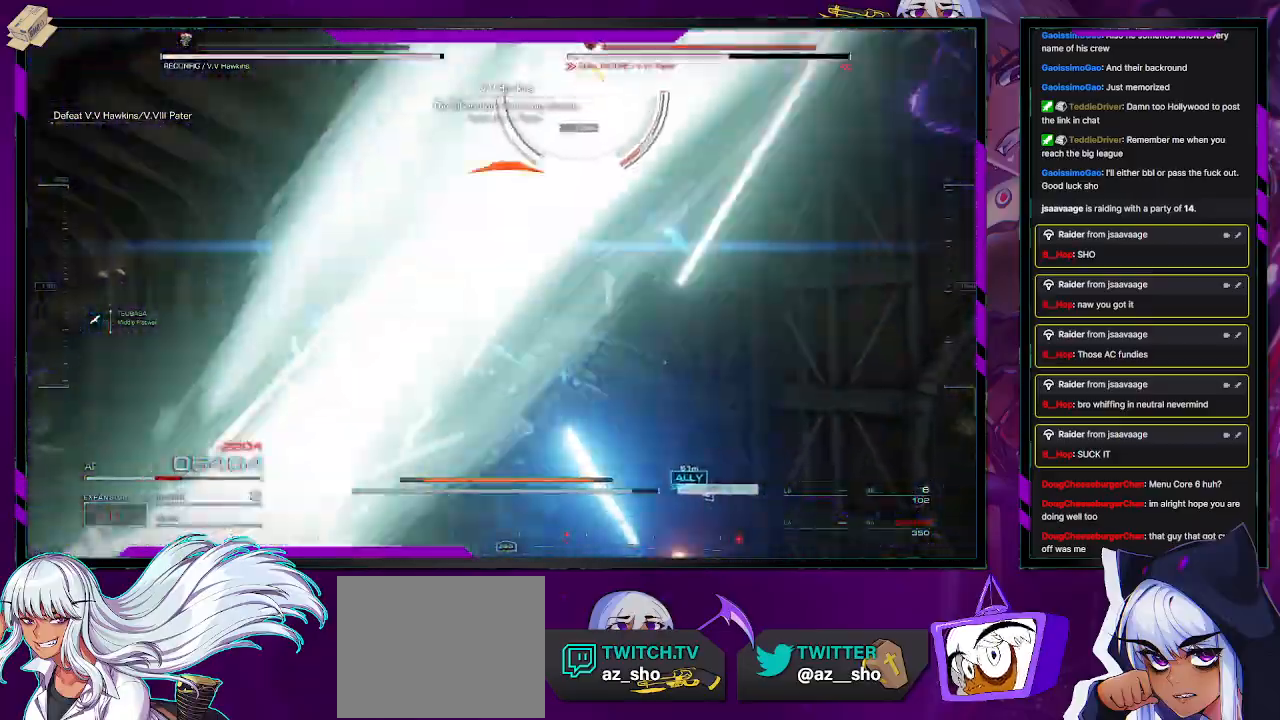
{"buttons": ["R2"], "left_stick": "down-left", "right_stick": "right", "events": [[117, "X", "down"], [233, "X", "up"], [383, "L2", "up"], [433, "right_stick", "right"], [450, "left_stick", "down-left"]]}
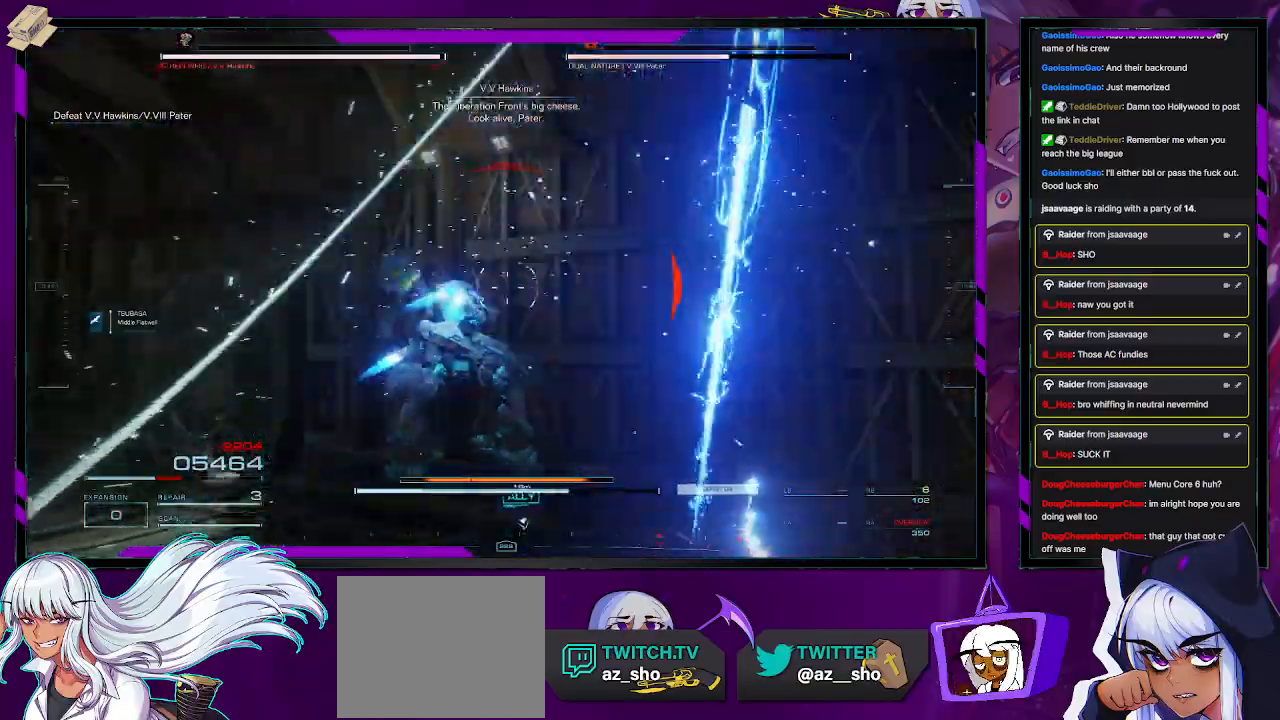
{"buttons": ["R2"], "left_stick": "down-right", "right_stick": "right", "events": [[350, "left_stick", "down-right"]]}
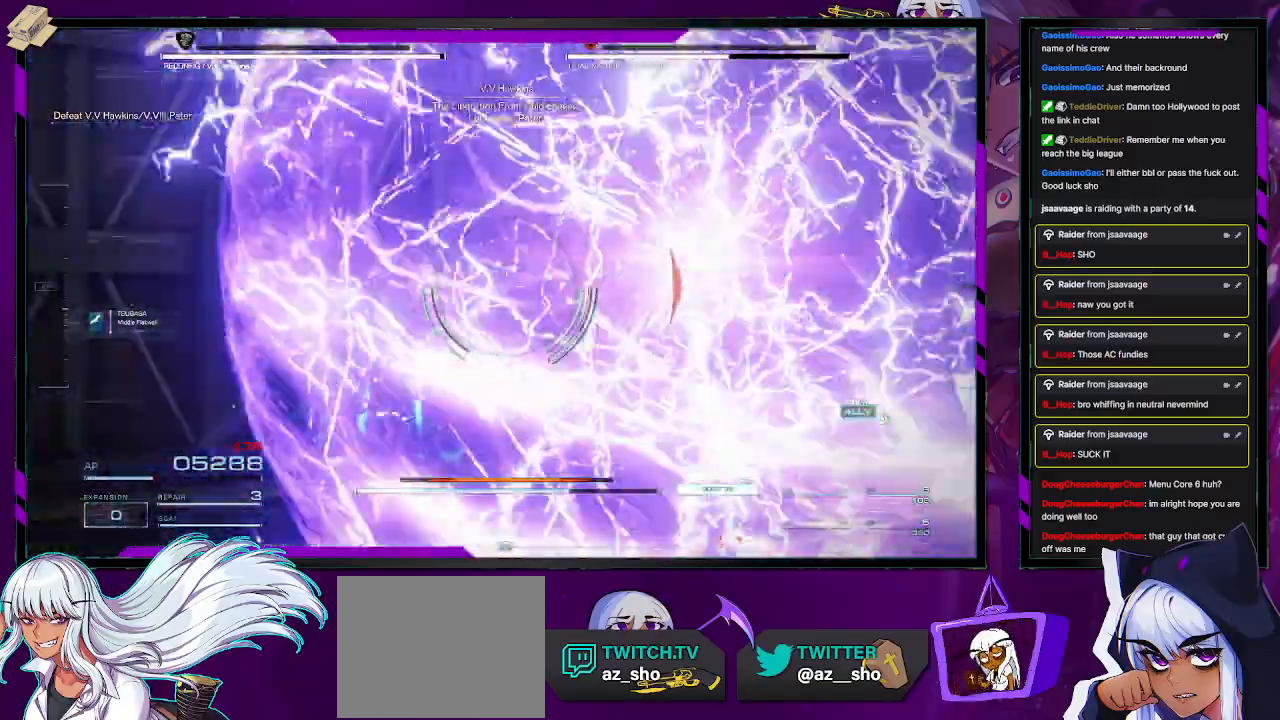
{"buttons": ["R2"], "left_stick": "right", "right_stick": "right", "events": [[133, "right_stick", "up-right"], [317, "left_stick", "right"], [467, "right_stick", "right"]]}
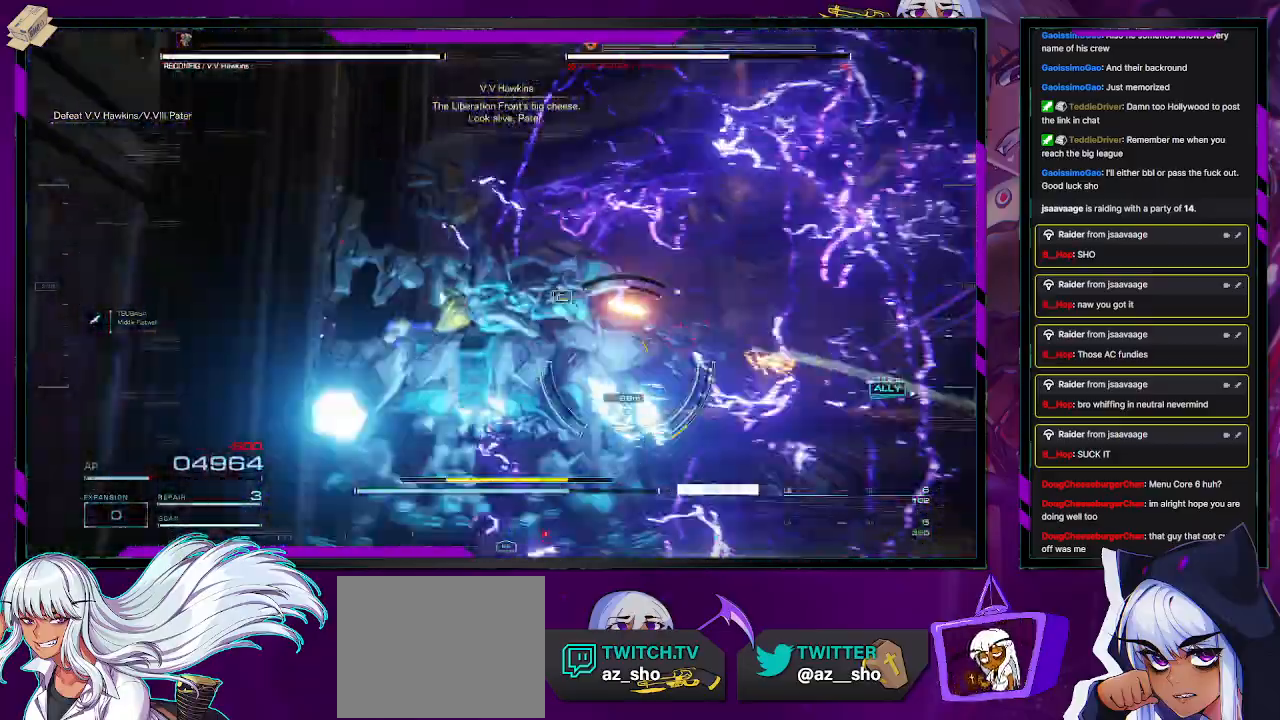
{"buttons": ["X", "R2"], "left_stick": "right", "right_stick": "center", "events": [[117, "left_stick", "up-right"], [183, "right_stick", "center"], [467, "X", "down"], [483, "left_stick", "right"]]}
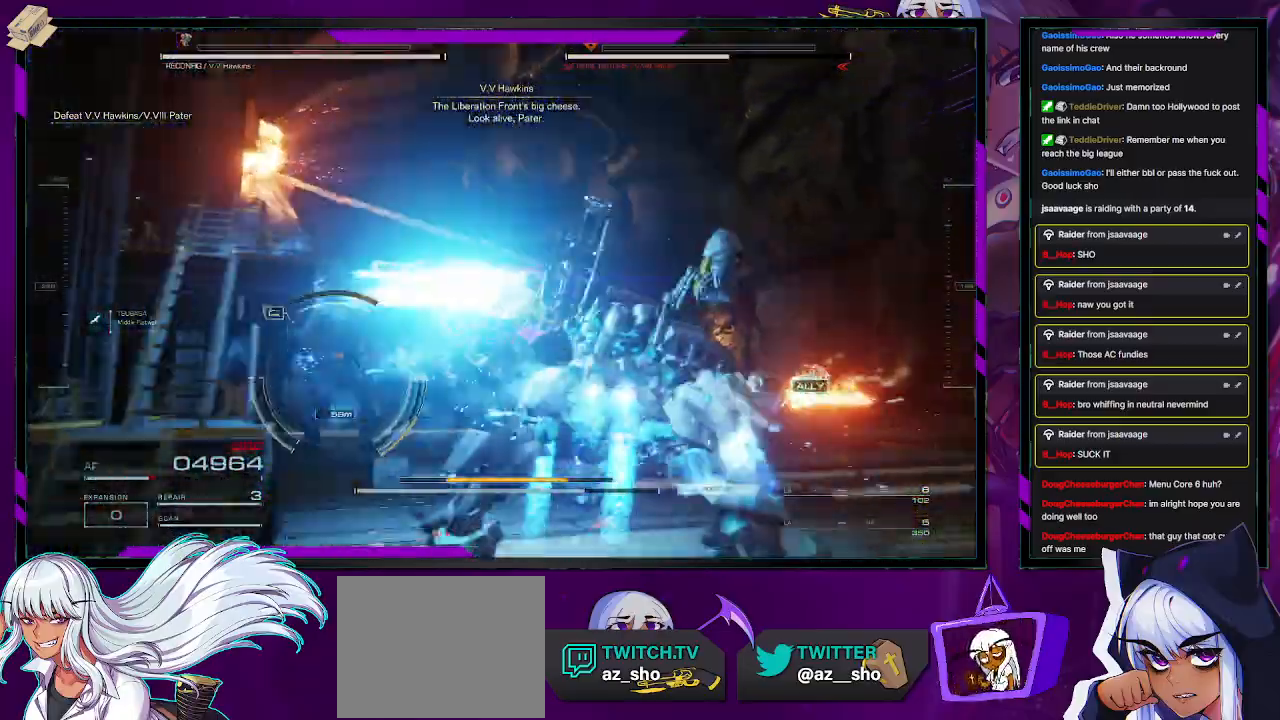
{"buttons": ["R2"], "left_stick": "up-right", "right_stick": "down-left", "events": [[83, "X", "up"], [117, "X", "down"], [200, "X", "up"], [317, "right_stick", "left"], [433, "right_stick", "down-left"], [483, "left_stick", "up-right"]]}
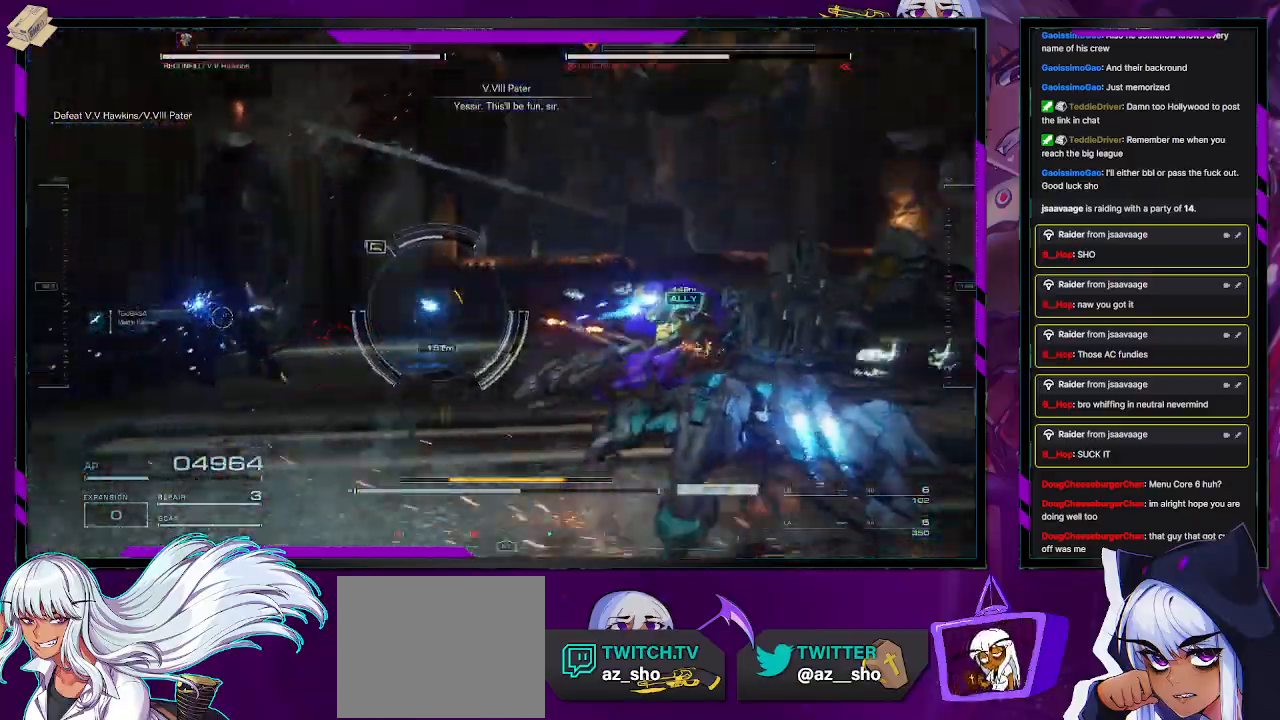
{"buttons": ["R2"], "left_stick": "up-right", "right_stick": "center", "events": [[167, "right_stick", "right"], [267, "right_stick", "center"]]}
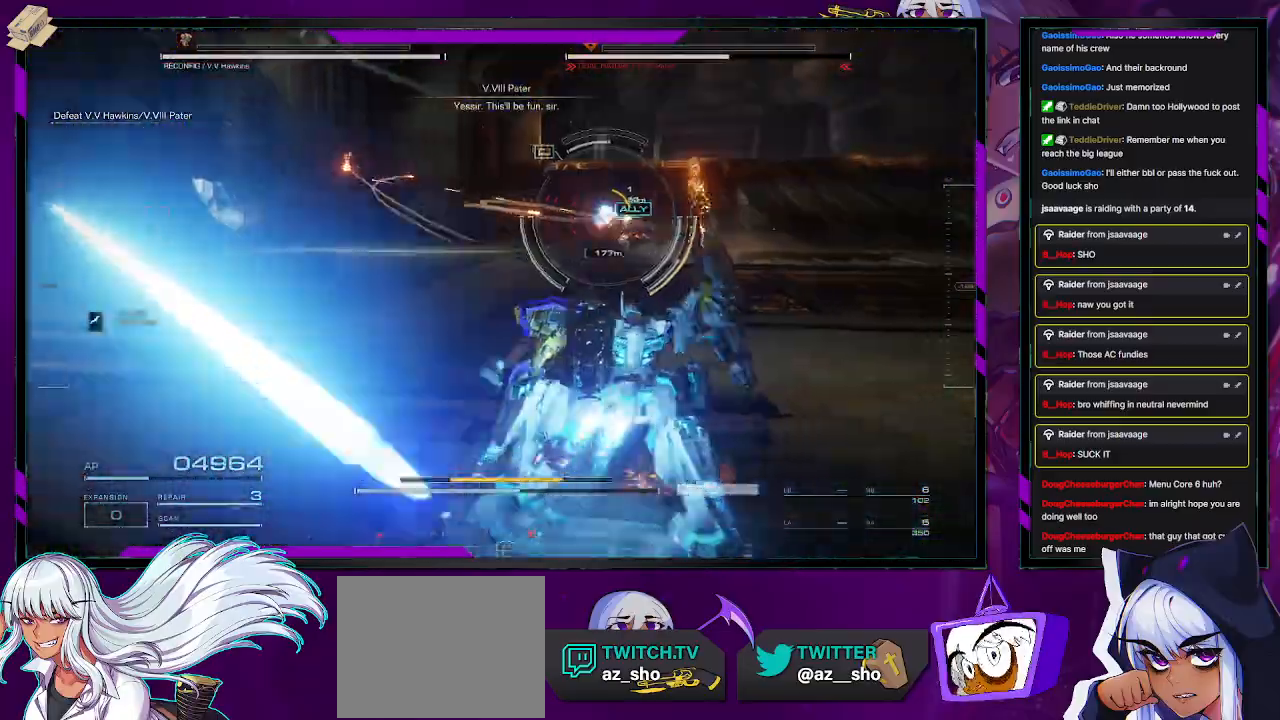
{"buttons": ["R2"], "left_stick": "up-right", "right_stick": "center", "events": [[167, "right_stick", "down-right"], [317, "R2", "up"], [383, "right_stick", "center"], [433, "R2", "down"]]}
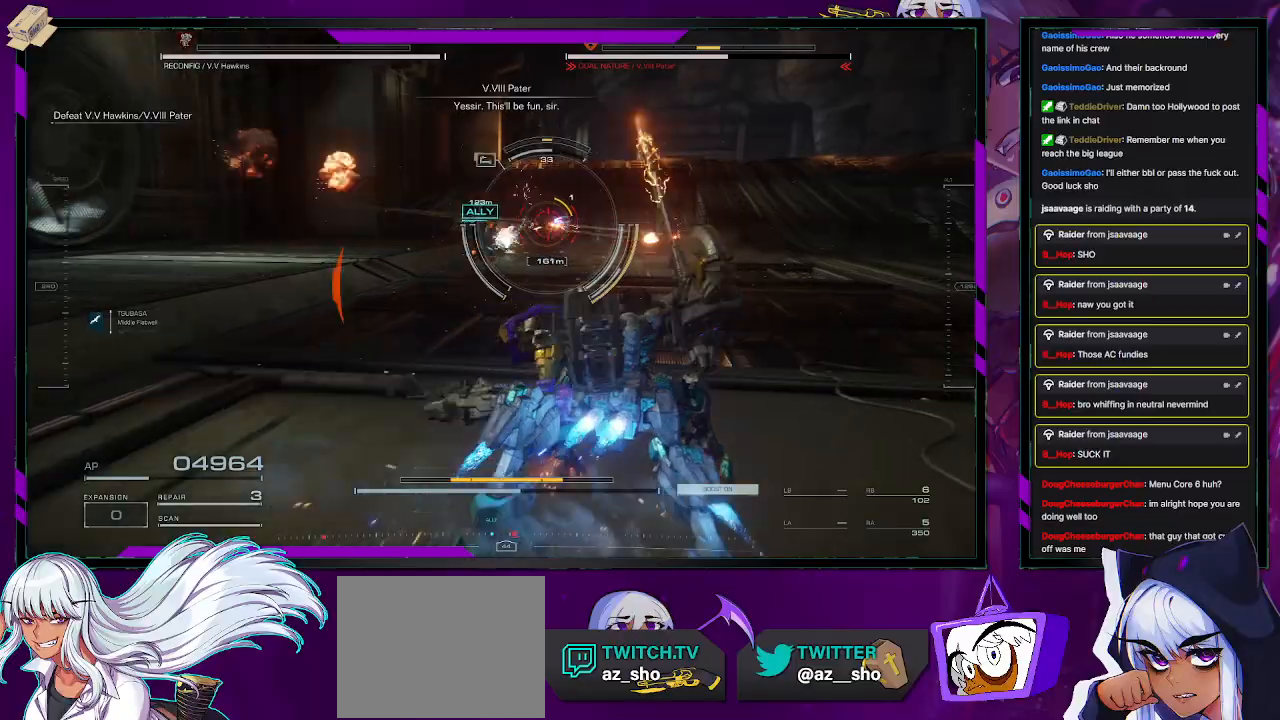
{"buttons": ["R2"], "left_stick": "up-right", "right_stick": "center", "events": [[133, "right_stick", "left"], [317, "right_stick", "center"]]}
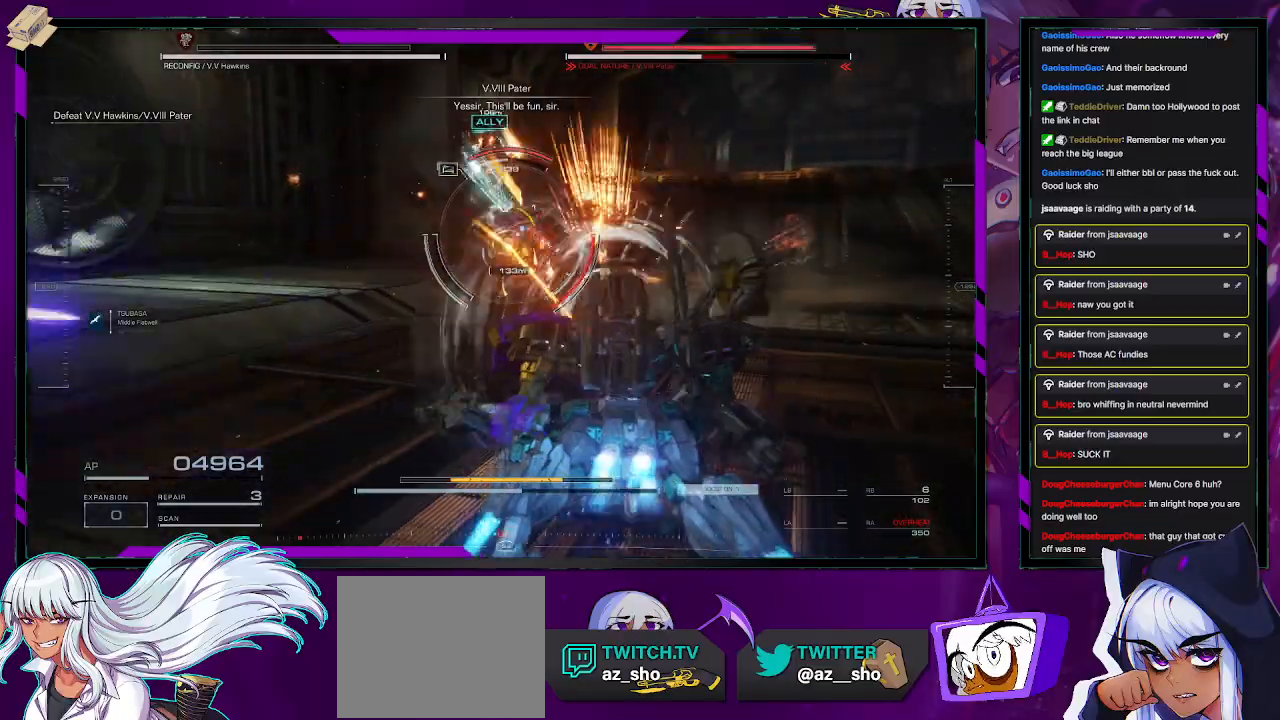
{"buttons": ["R2"], "left_stick": "up-right", "right_stick": "center", "events": [[317, "right_stick", "left"], [350, "R1", "down"], [467, "R1", "up"], [483, "right_stick", "center"]]}
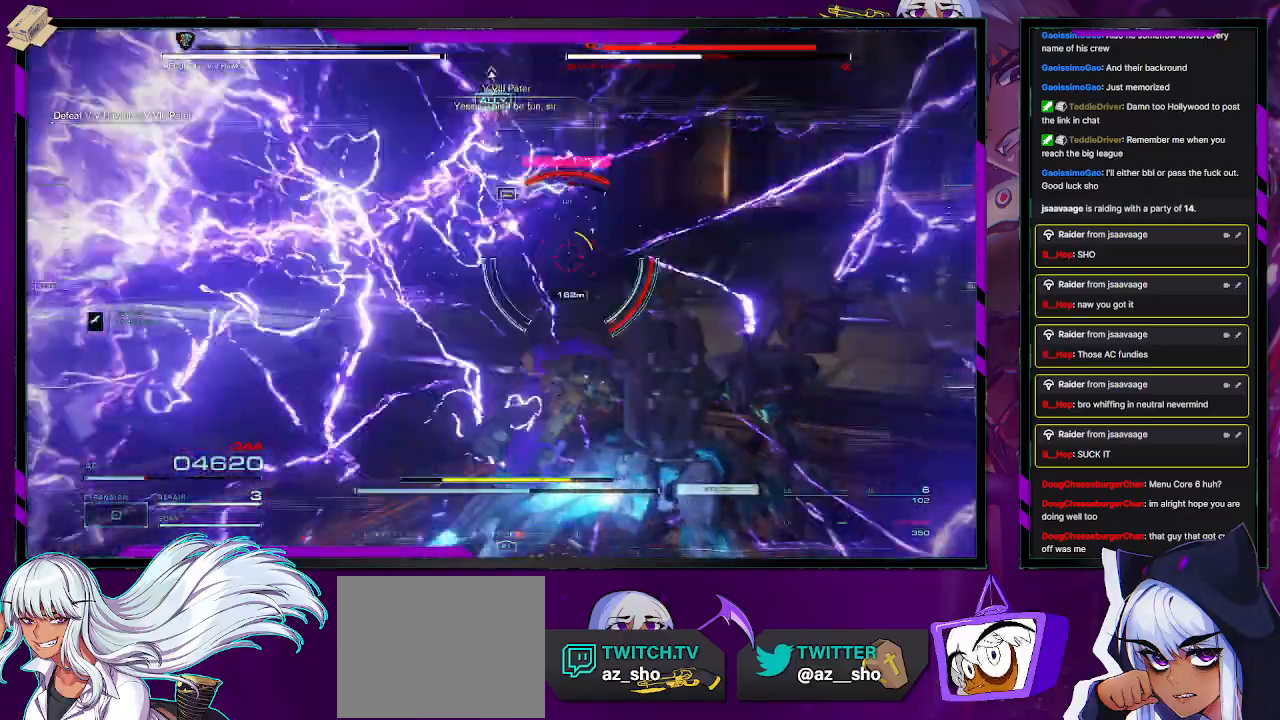
{"buttons": ["X", "R2"], "left_stick": "up-right", "right_stick": "center", "events": [[33, "R1", "down"], [100, "R1", "up"], [167, "right_stick", "left"], [283, "right_stick", "center"], [417, "X", "down"]]}
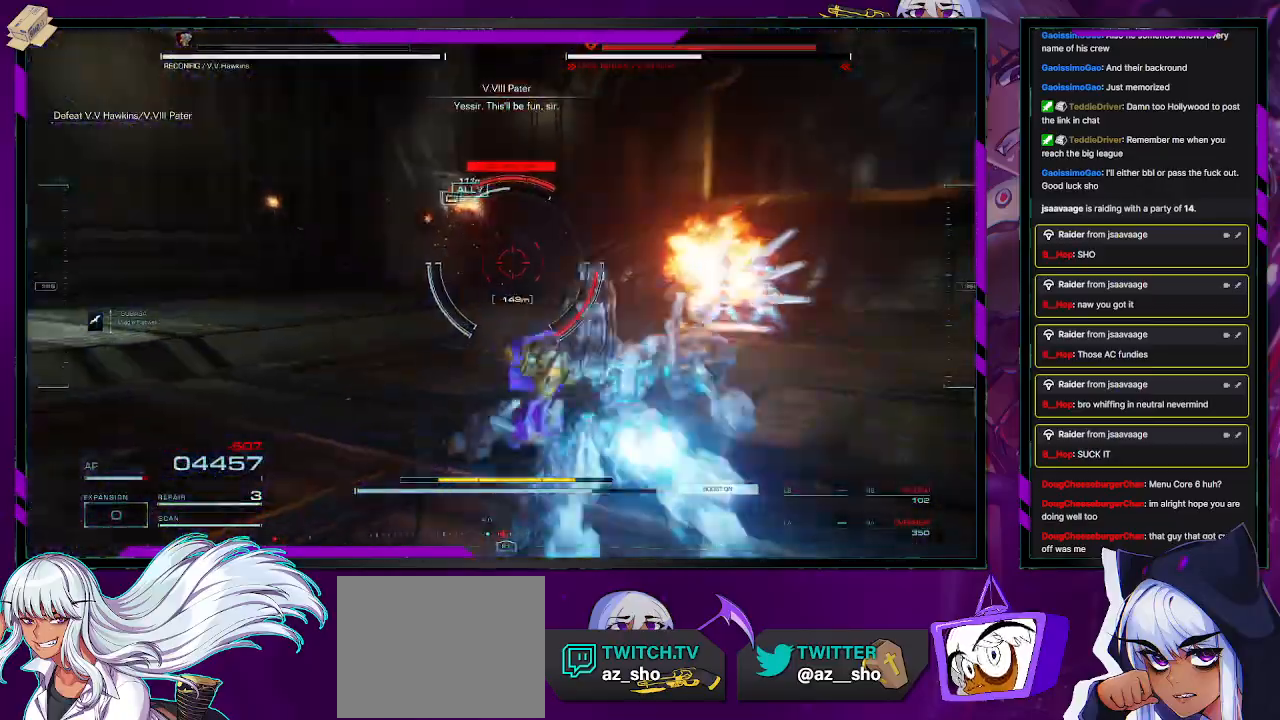
{"buttons": ["R2", "L3"], "left_stick": "up", "right_stick": "center", "events": [[17, "X", "up"], [83, "X", "down"], [150, "X", "up"], [167, "left_stick", "up"], [433, "L3", "down"]]}
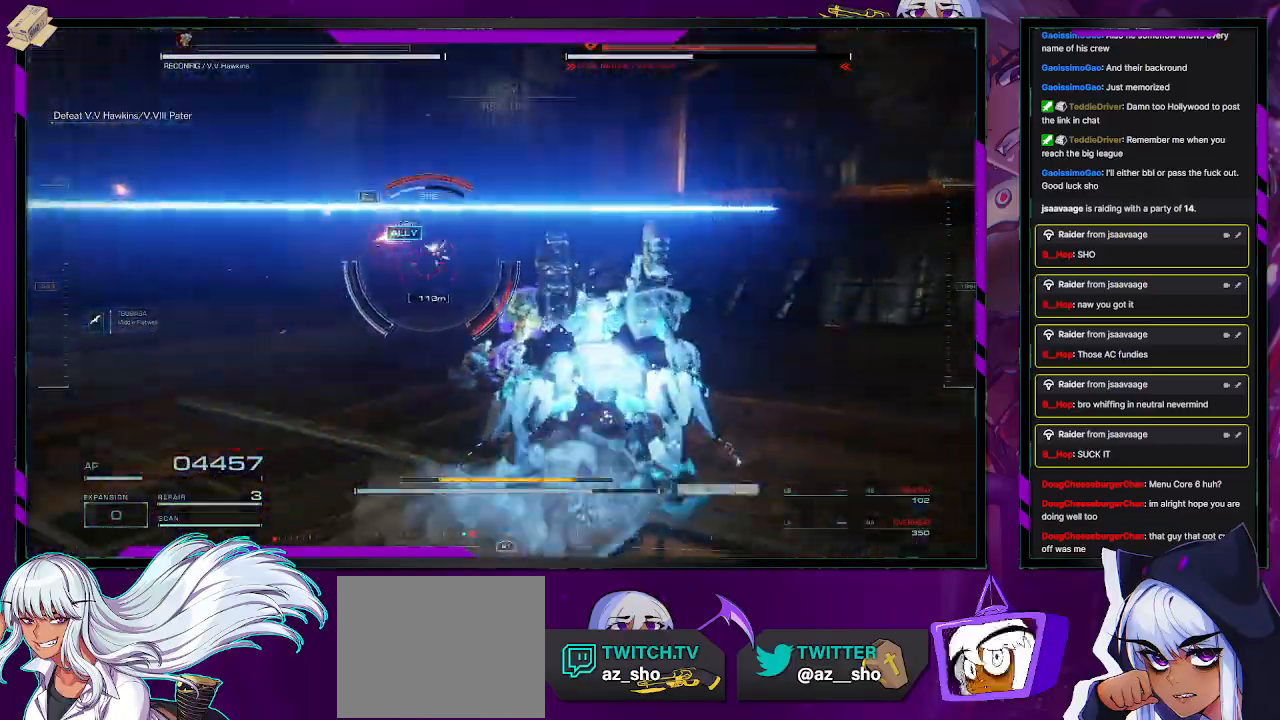
{"buttons": ["R2"], "left_stick": "up", "right_stick": "right", "events": [[17, "right_stick", "left"], [50, "L3", "up"], [267, "right_stick", "center"], [450, "right_stick", "right"]]}
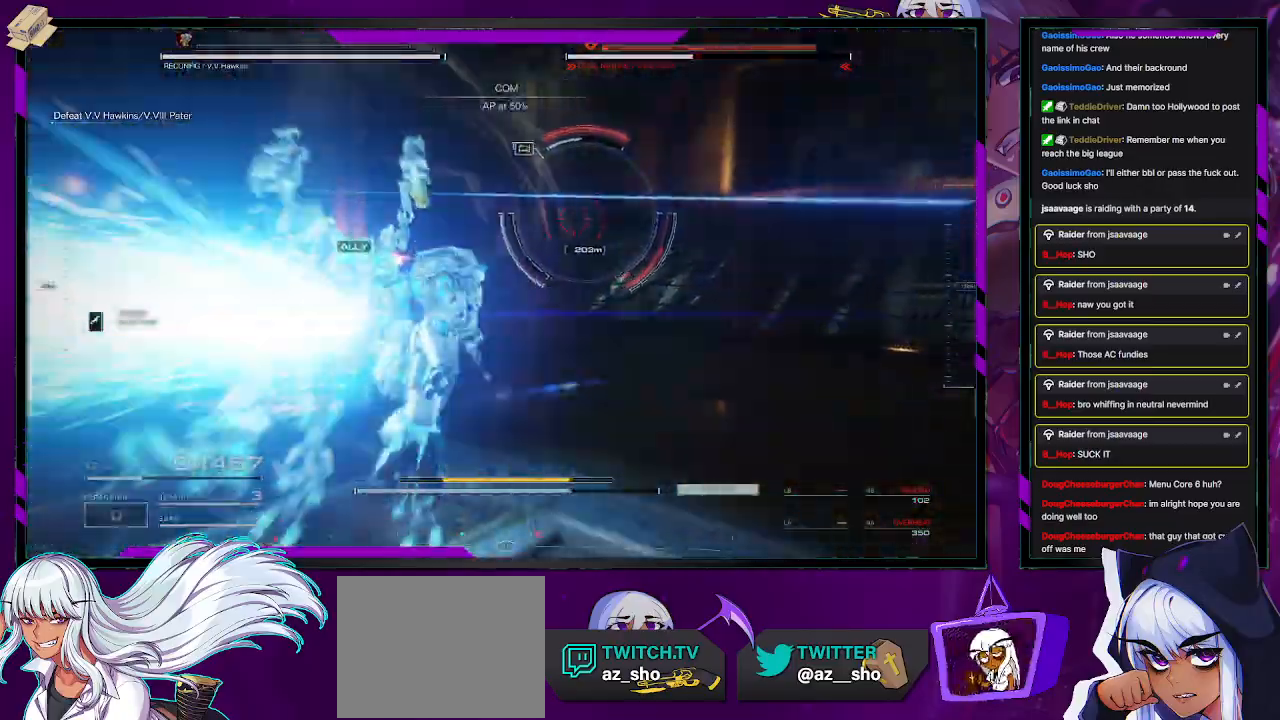
{"buttons": ["R2"], "left_stick": "up", "right_stick": "up-right", "events": [[183, "right_stick", "center"], [383, "right_stick", "up-right"]]}
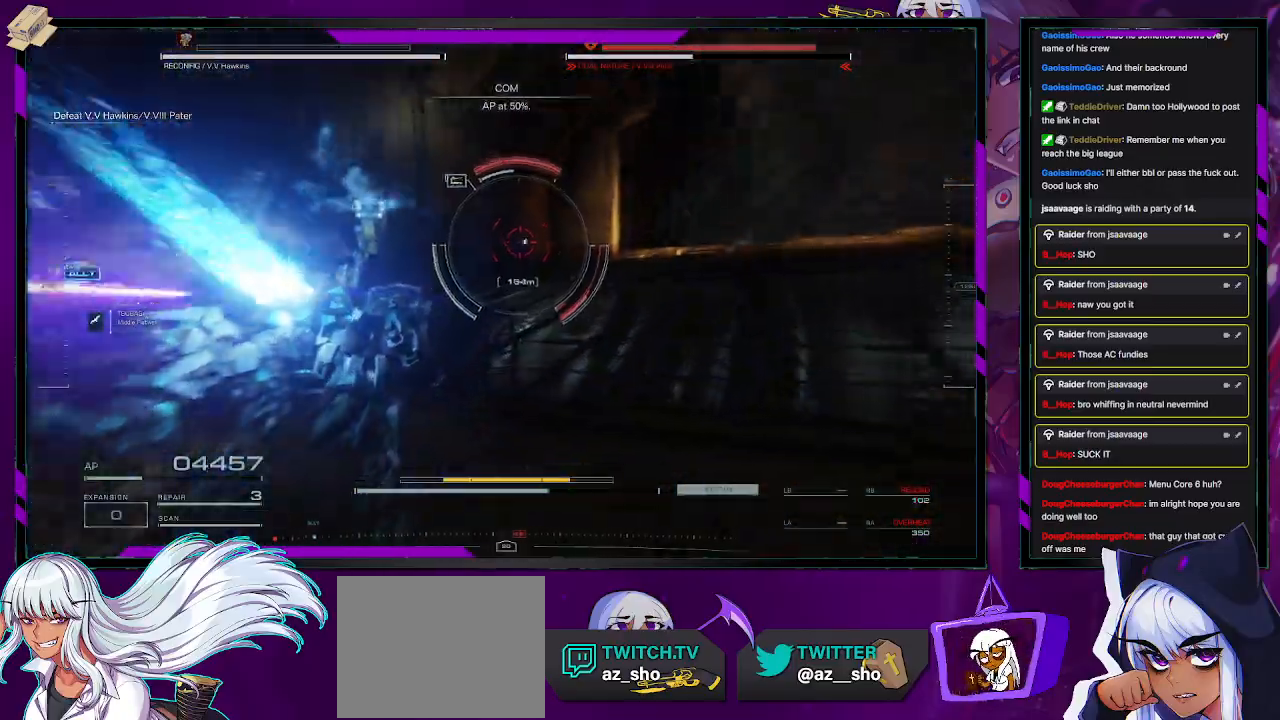
{"buttons": ["R2"], "left_stick": "up", "right_stick": "center", "events": [[117, "right_stick", "center"], [267, "right_stick", "right"], [417, "right_stick", "center"]]}
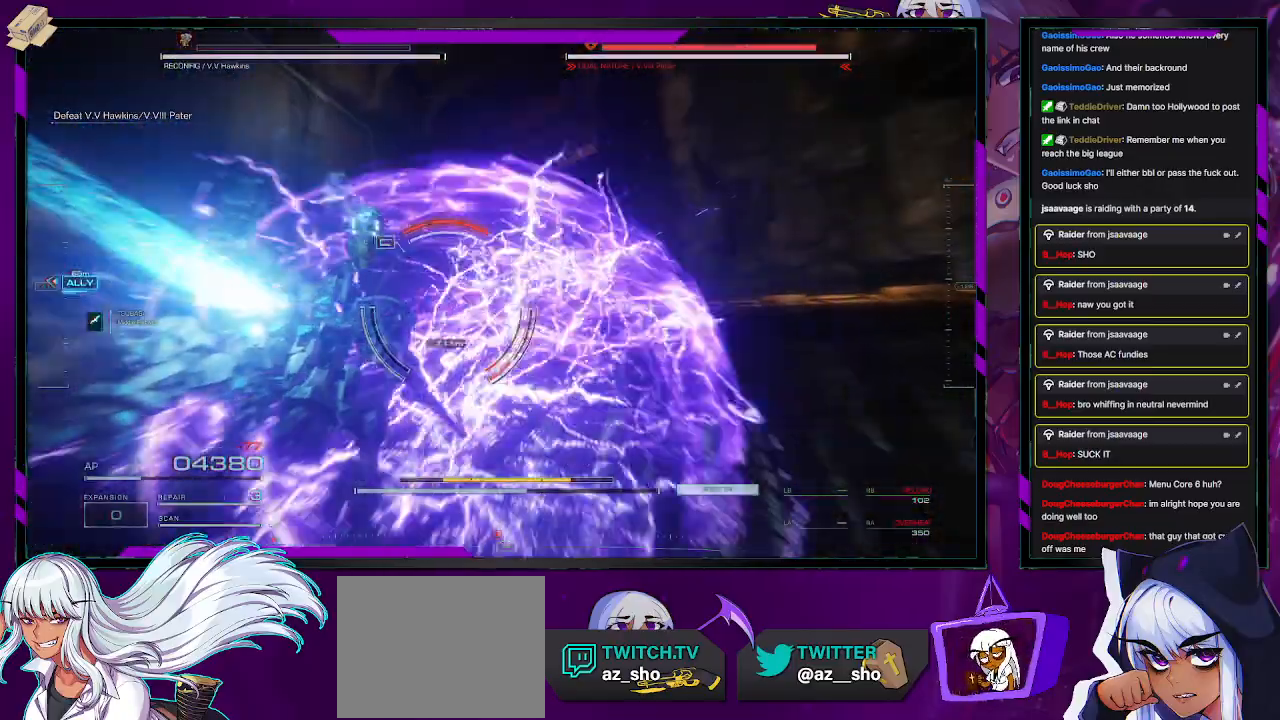
{"buttons": ["L2", "R2"], "left_stick": "up", "right_stick": "down-left", "events": [[67, "right_stick", "down"], [167, "L2", "down"], [283, "right_stick", "center"], [450, "right_stick", "down-left"]]}
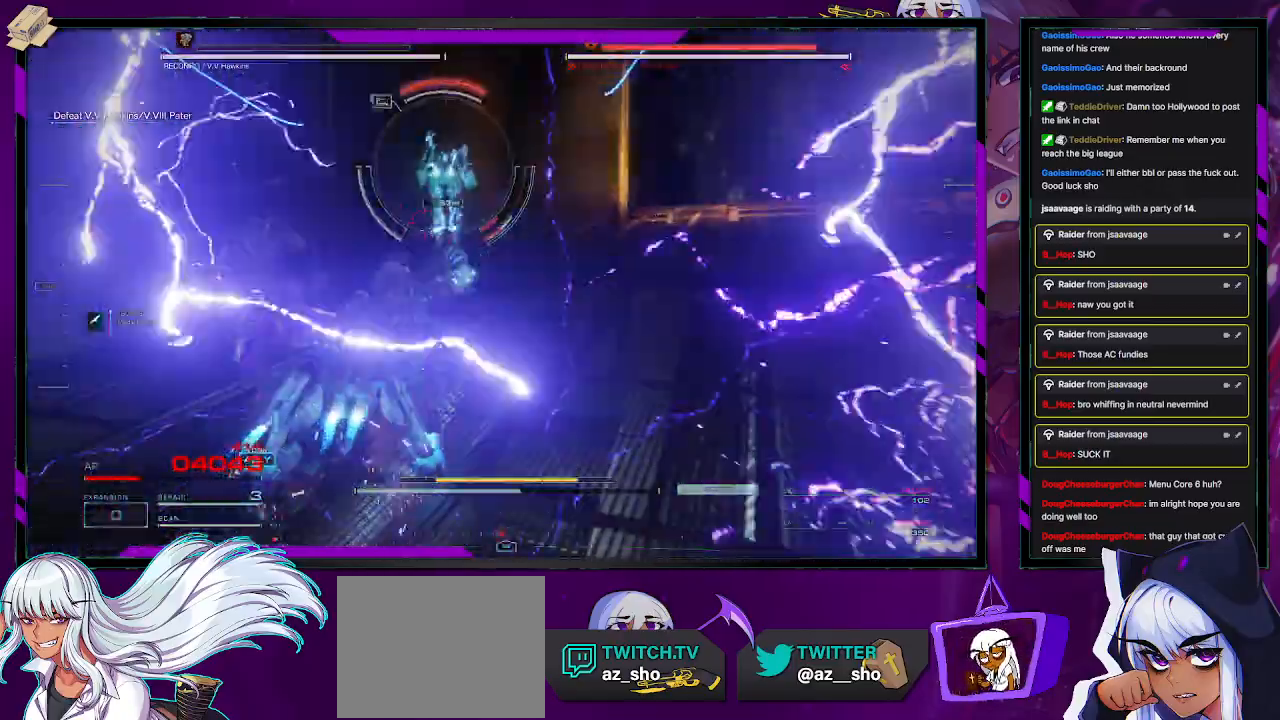
{"buttons": ["L2", "R2"], "left_stick": "up", "right_stick": "up", "events": [[117, "right_stick", "center"], [267, "right_stick", "right"], [367, "right_stick", "up"]]}